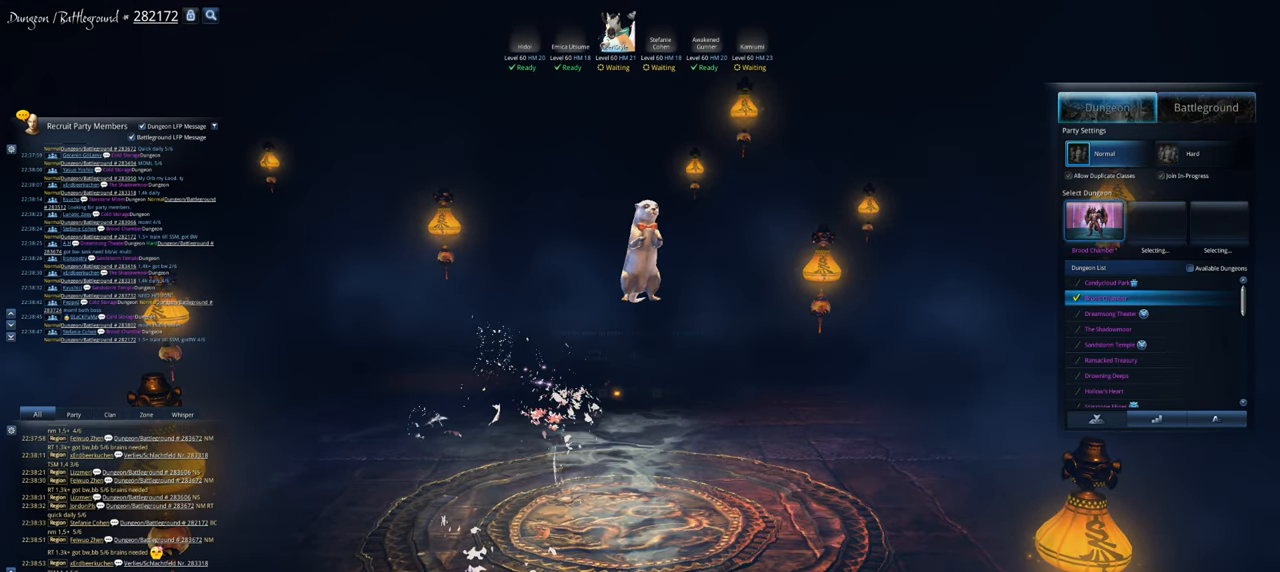
Gameplay with keyboard and mouse; each line is a JSON object with the keys and mouse buttons held at the frame after it. "events" lists presses ("down") and releases ("up") of "1", "2", "3", "4", "5", "a", "alt", "c", "caps_lock", "ctrl", "d", "e", "f", "g", "q", "r", "s", "shift", "space", "t", "tab", "v", "w", "x", "z", "mouse_left", "mouse_wheel" and "mouse_right" between this image and that frame as [ms after this image, input, new state], when the widget could be followed in between. "mouse_left", "mouse_wheel", "mouse_right" = the "left", "wheel", "right" buttons of the "mouse" list. No other keys are recorded. "wheel" means that the mouse wheel is clicked or scrolled. Not read: mouse_move.
{"keys": [], "mouse": [], "events": []}
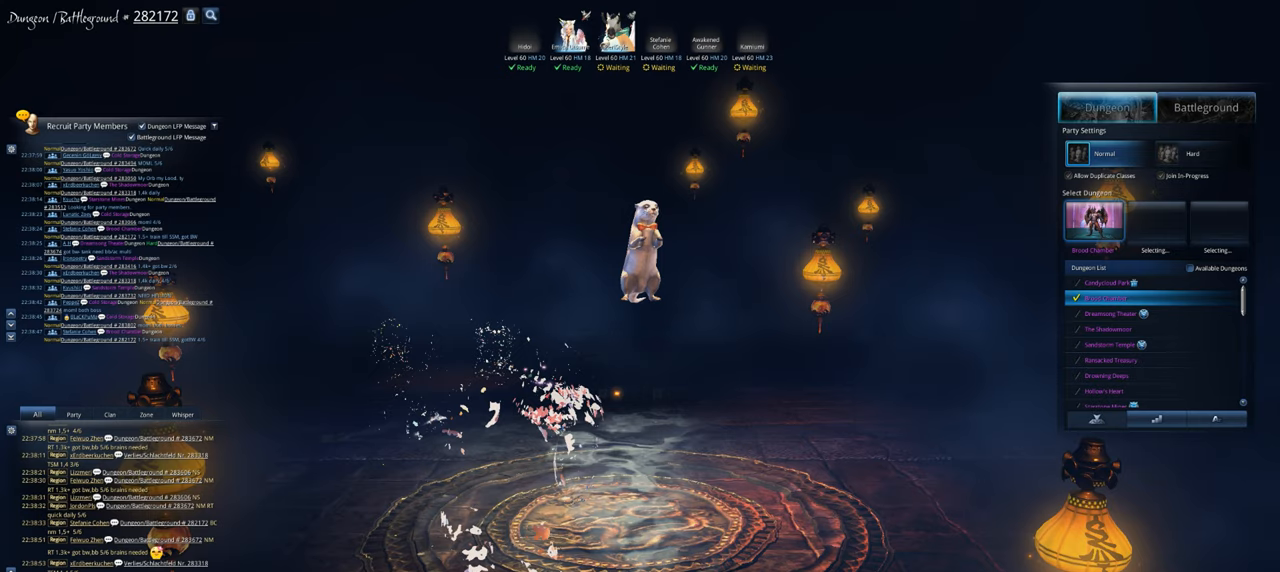
{"keys": [], "mouse": [], "events": [[367, "mouse_left", "down"], [467, "mouse_left", "up"]]}
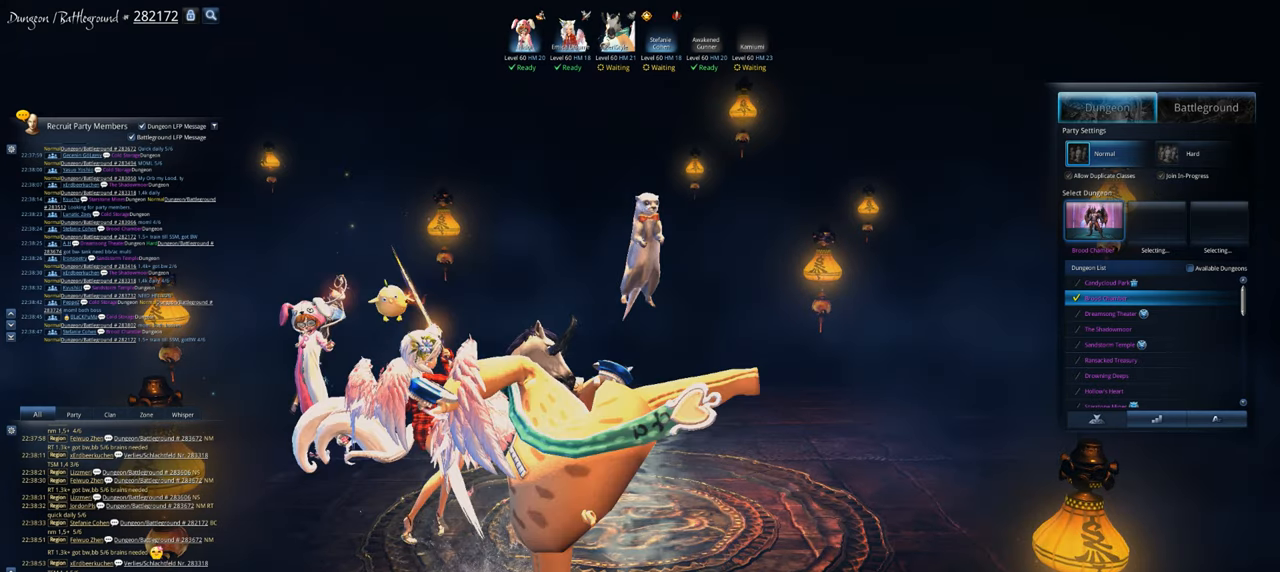
{"keys": [], "mouse": [], "events": []}
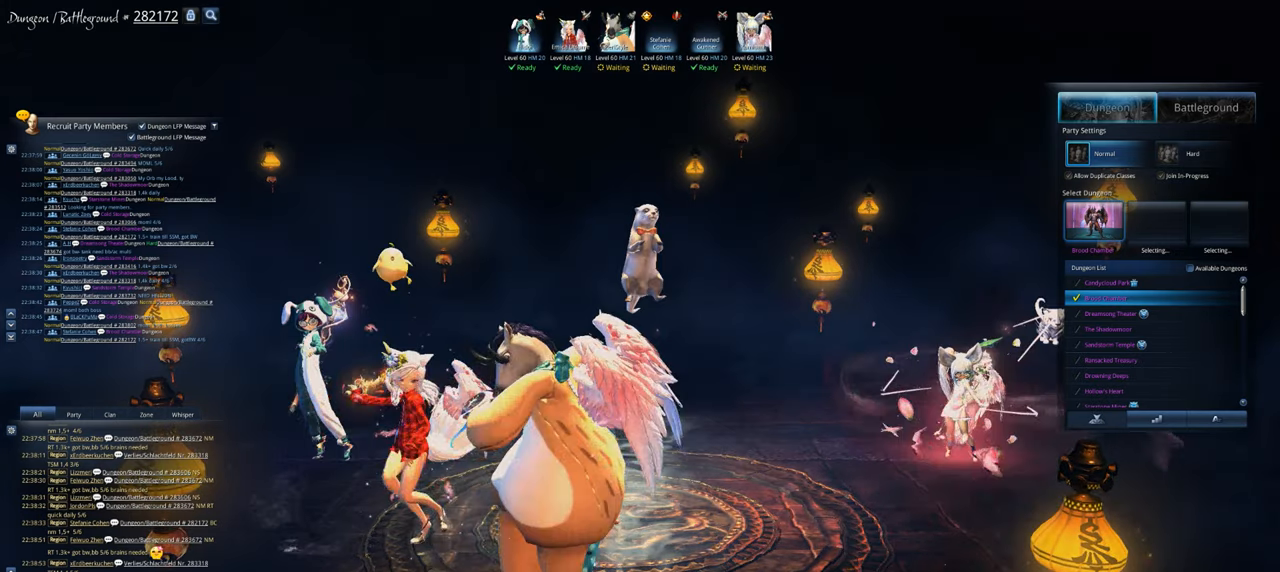
{"keys": [], "mouse": [], "events": [[200, "v", "down"], [400, "v", "up"]]}
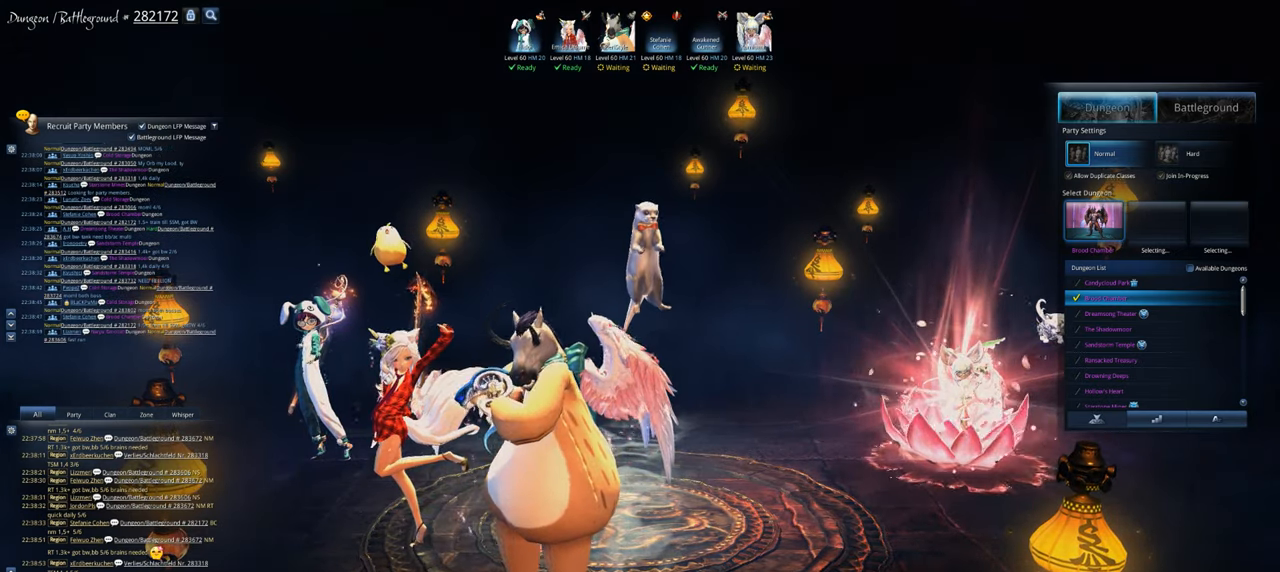
{"keys": [], "mouse": [], "events": []}
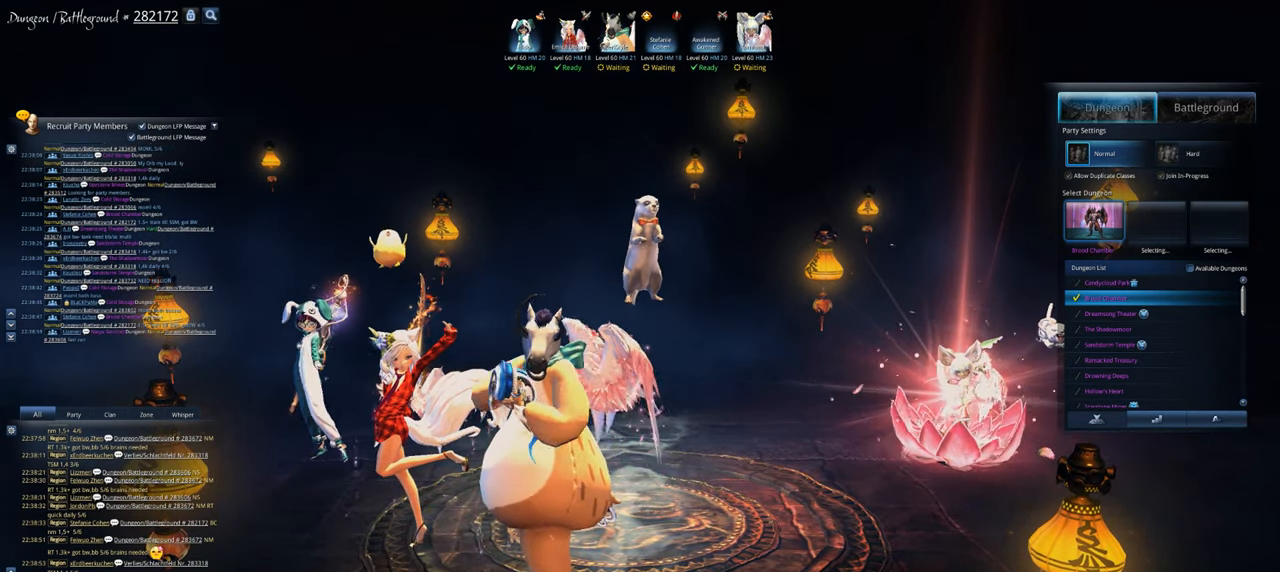
{"keys": [], "mouse": [], "events": []}
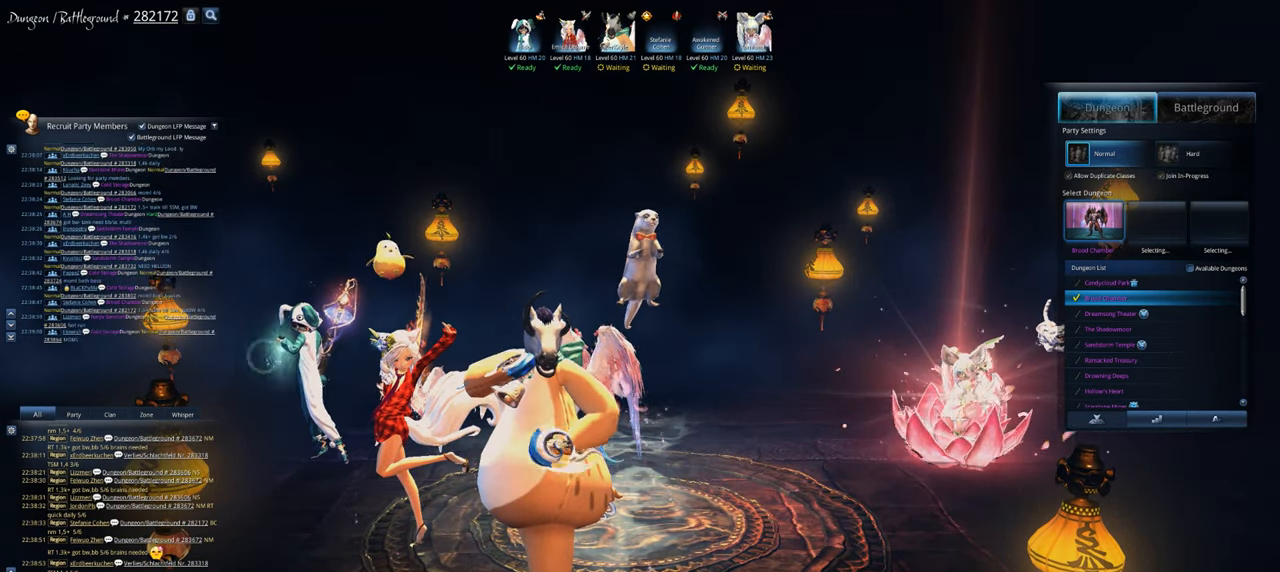
{"keys": [], "mouse": [], "events": [[267, "f", "down"], [400, "f", "up"]]}
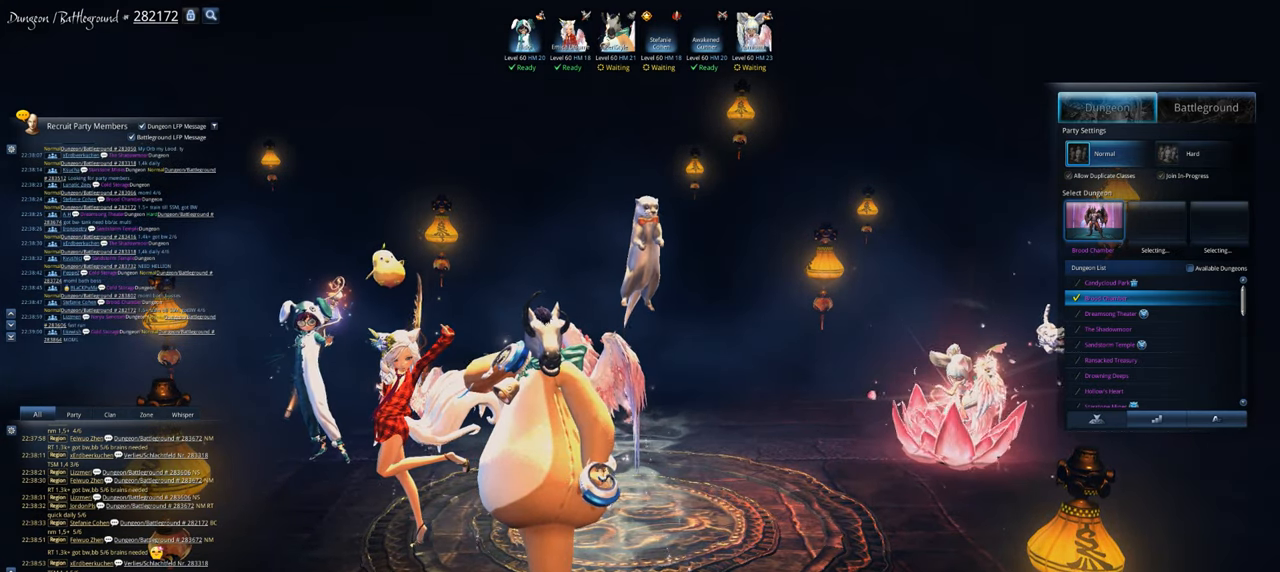
{"keys": [], "mouse": [], "events": []}
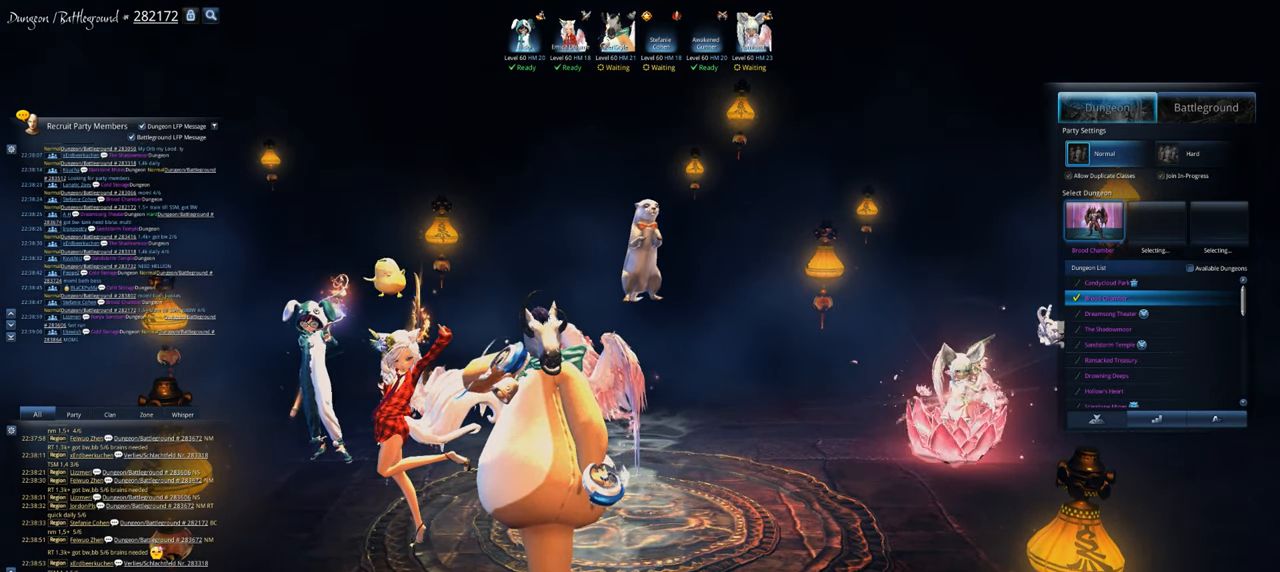
{"keys": ["space"], "mouse": [], "events": [[334, "d", "down"], [367, "d", "up"], [434, "space", "down"]]}
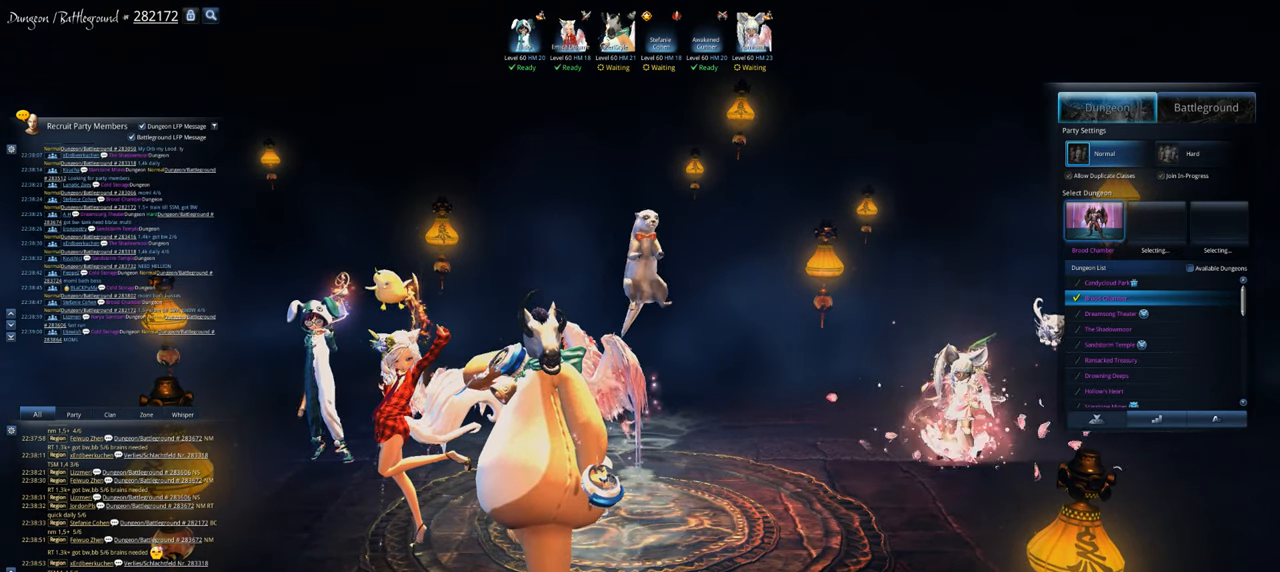
{"keys": [], "mouse": [], "events": [[67, "space", "up"]]}
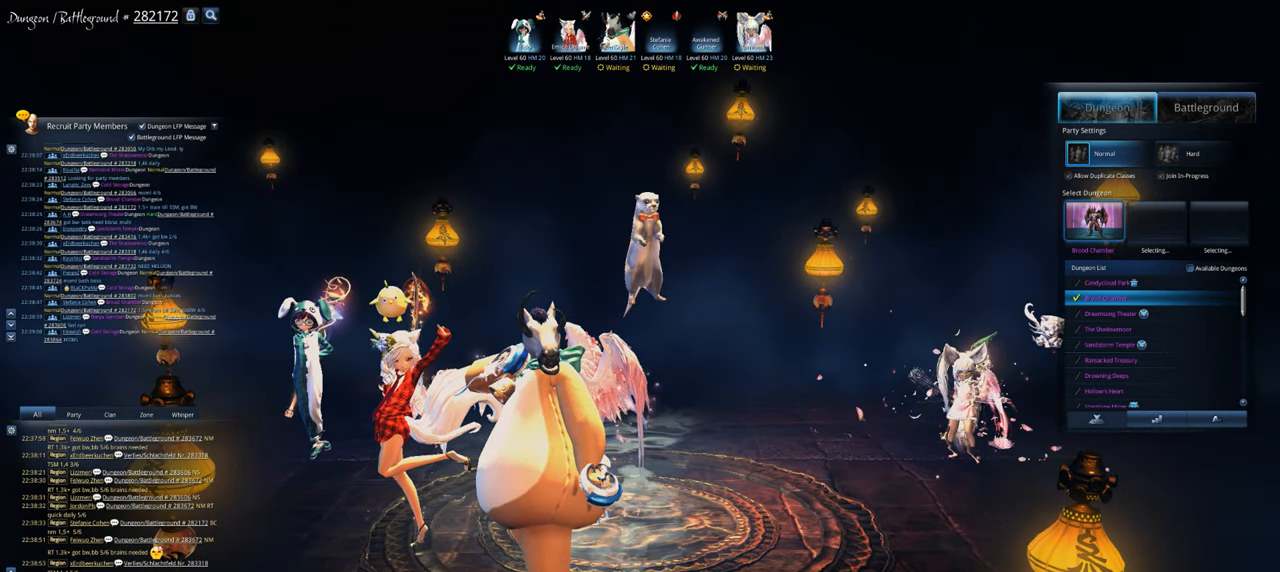
{"keys": [], "mouse": [], "events": [[67, "e", "down"], [134, "e", "up"]]}
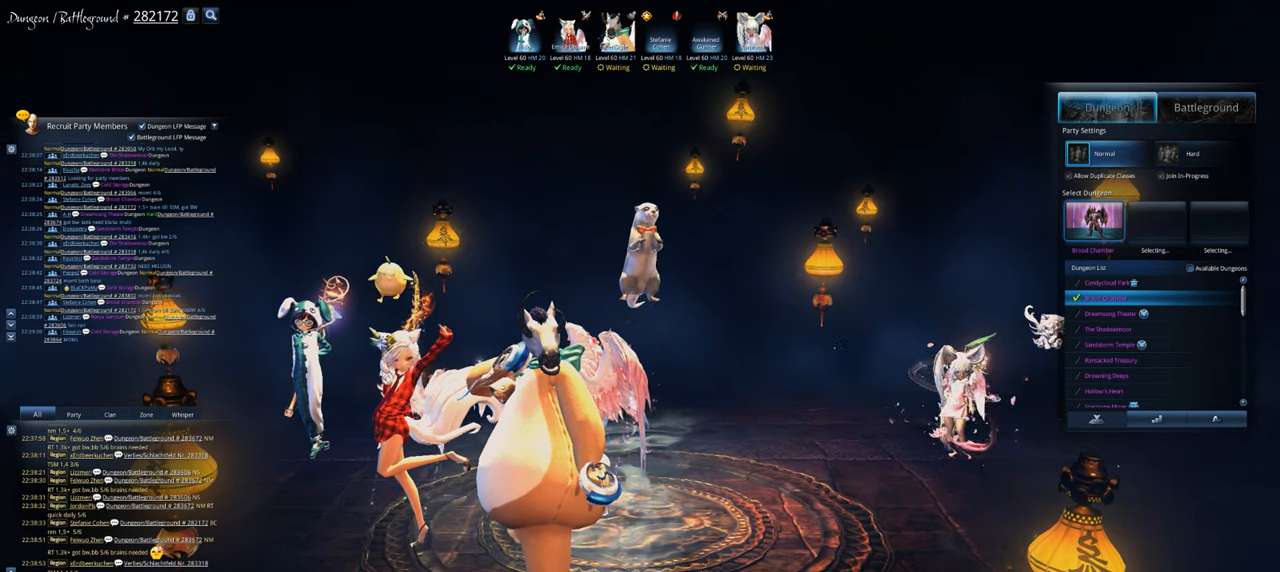
{"keys": [], "mouse": ["left"], "events": [[500, "mouse_left", "down"]]}
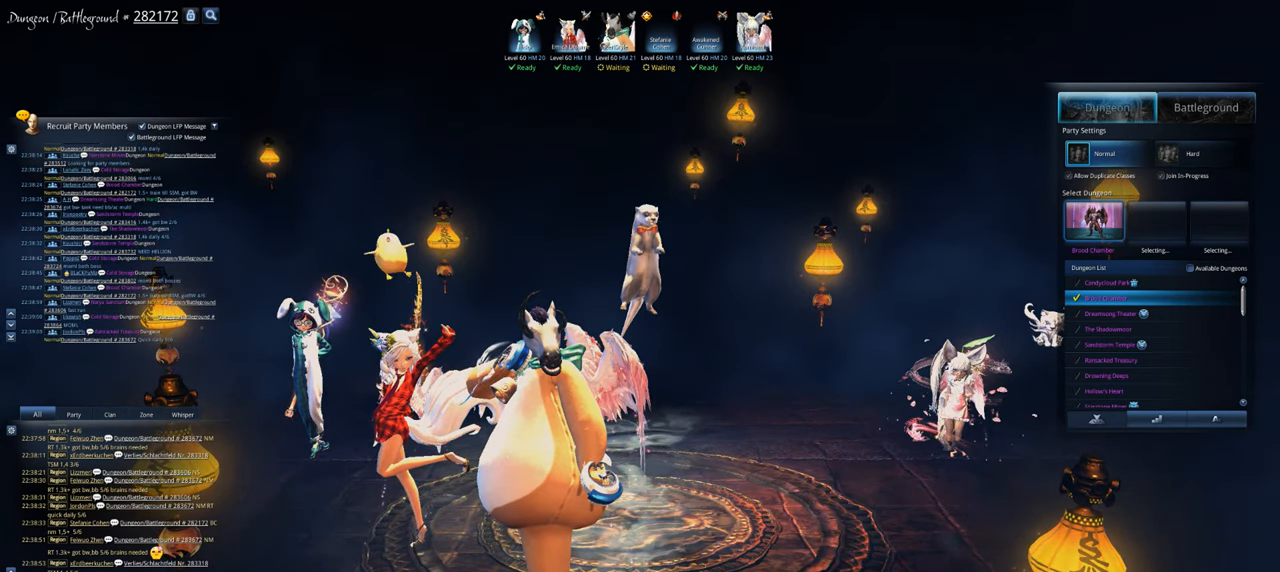
{"keys": [], "mouse": [], "events": [[100, "mouse_left", "up"], [334, "mouse_left", "down"], [400, "mouse_left", "up"]]}
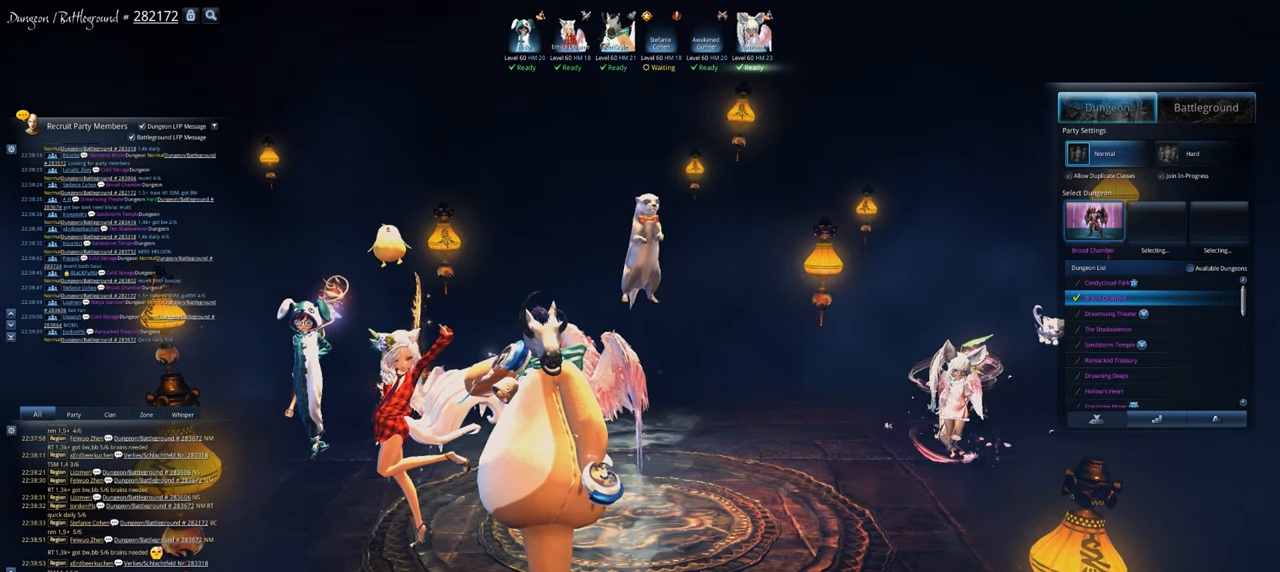
{"keys": [], "mouse": [], "events": [[167, "alt", "down"], [234, "tab", "down"], [300, "alt", "up"], [300, "tab", "up"]]}
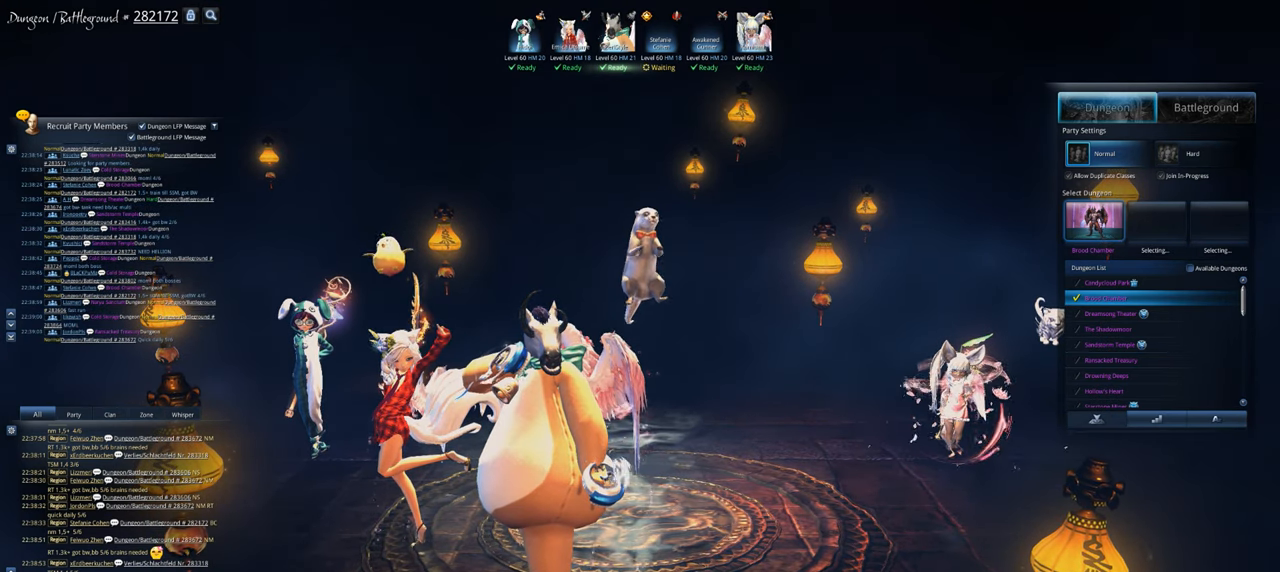
{"keys": [], "mouse": [], "events": []}
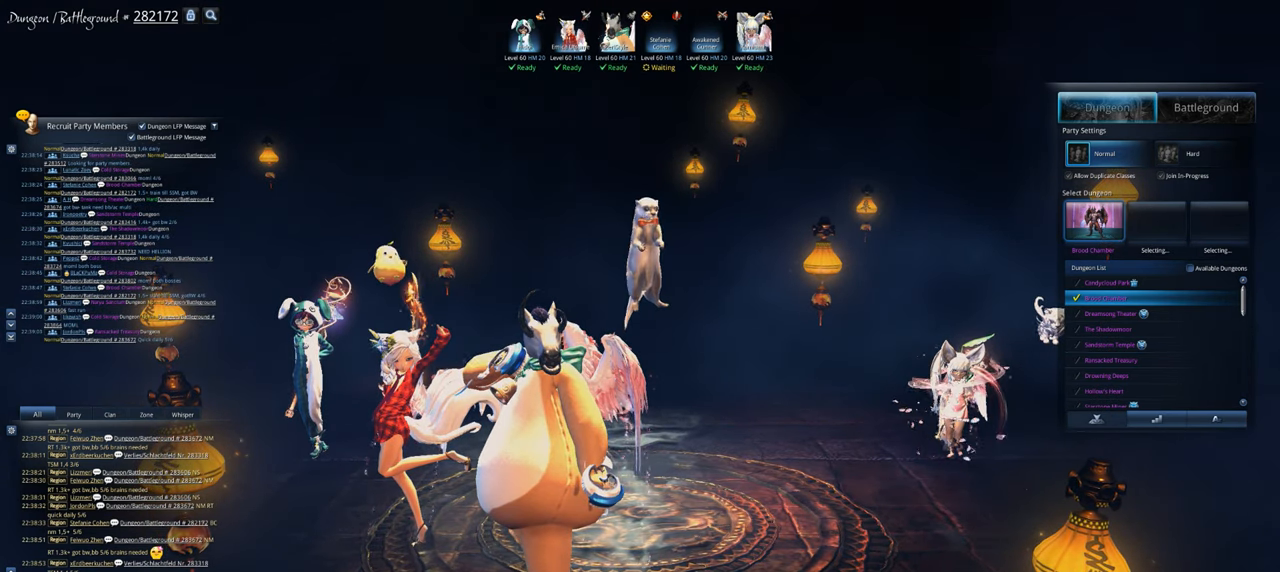
{"keys": [], "mouse": [], "events": [[67, "mouse_left", "down"], [100, "mouse_left", "up"]]}
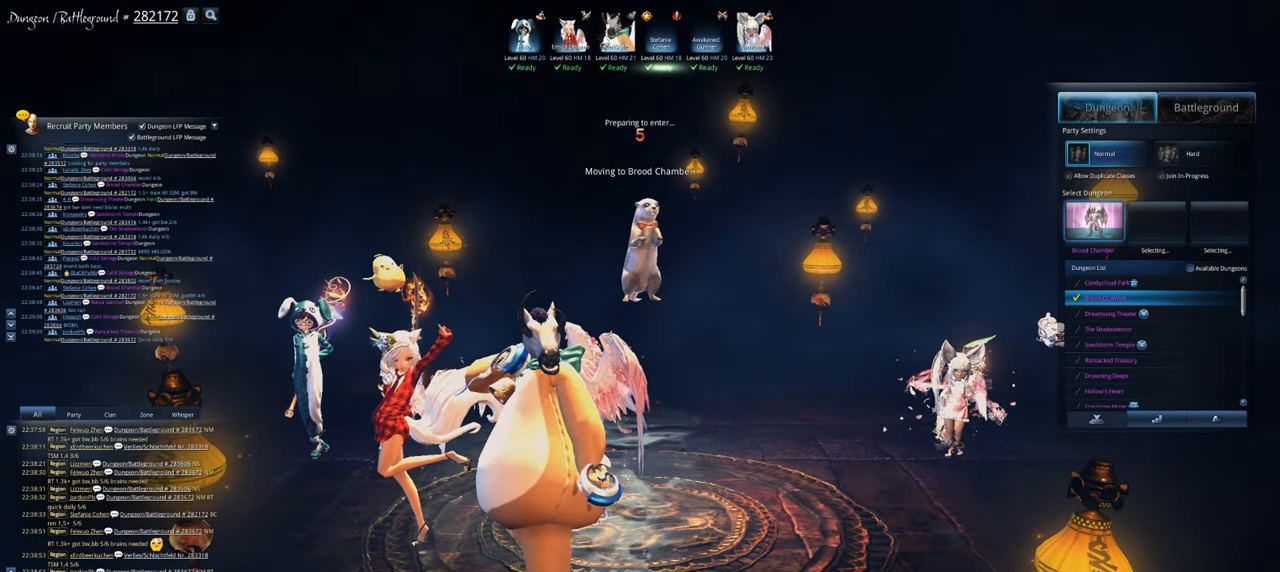
{"keys": [], "mouse": [], "events": []}
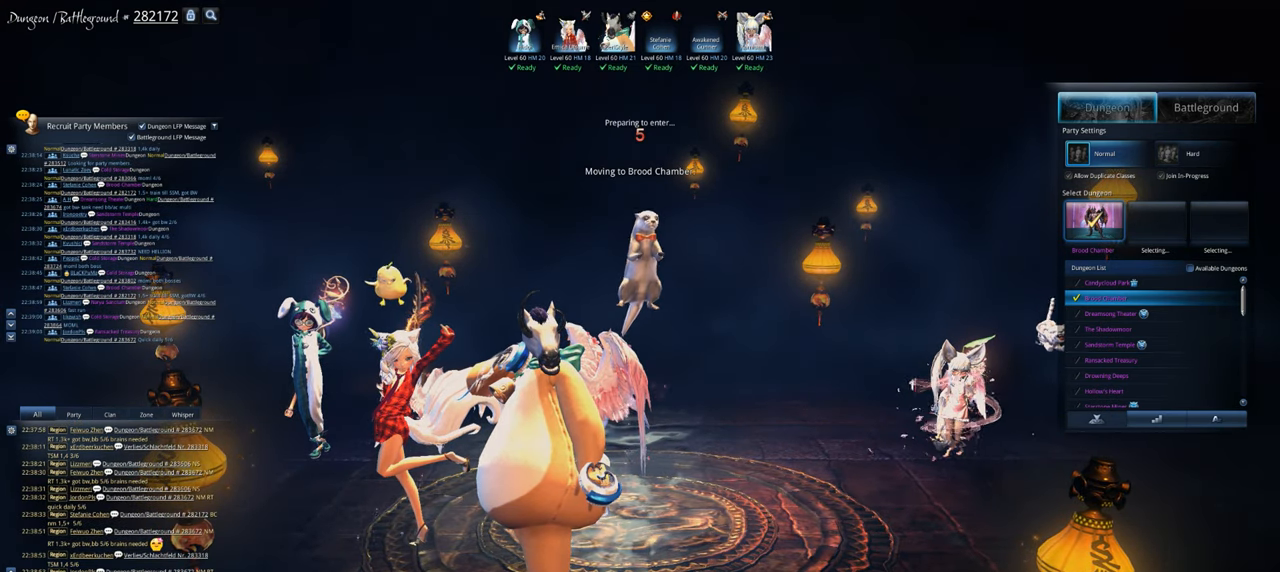
{"keys": [], "mouse": [], "events": []}
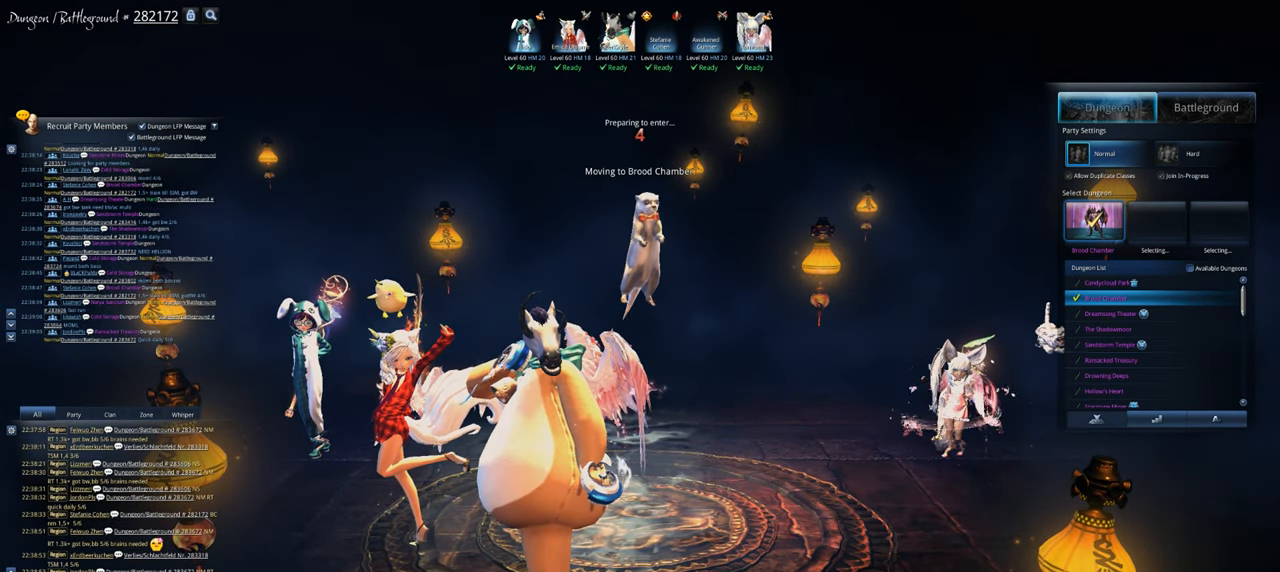
{"keys": [], "mouse": [], "events": [[200, "g", "down"], [300, "g", "up"]]}
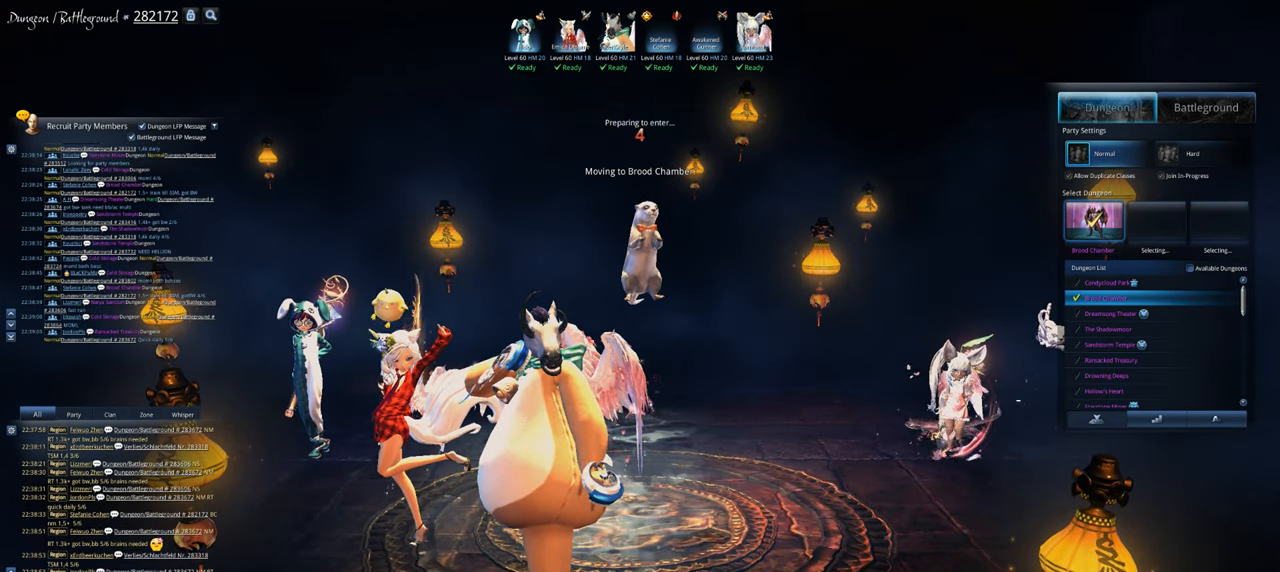
{"keys": ["space"], "mouse": [], "events": [[400, "a", "down"], [500, "a", "up"], [500, "space", "down"]]}
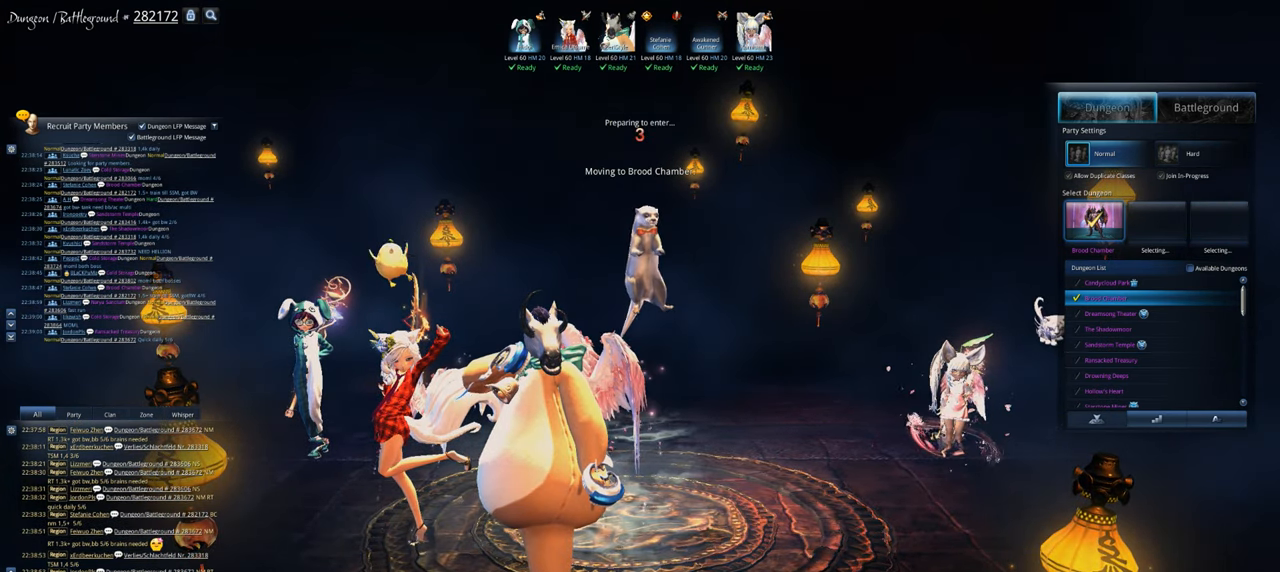
{"keys": [], "mouse": [], "events": [[134, "r", "down"], [134, "space", "up"], [234, "r", "up"]]}
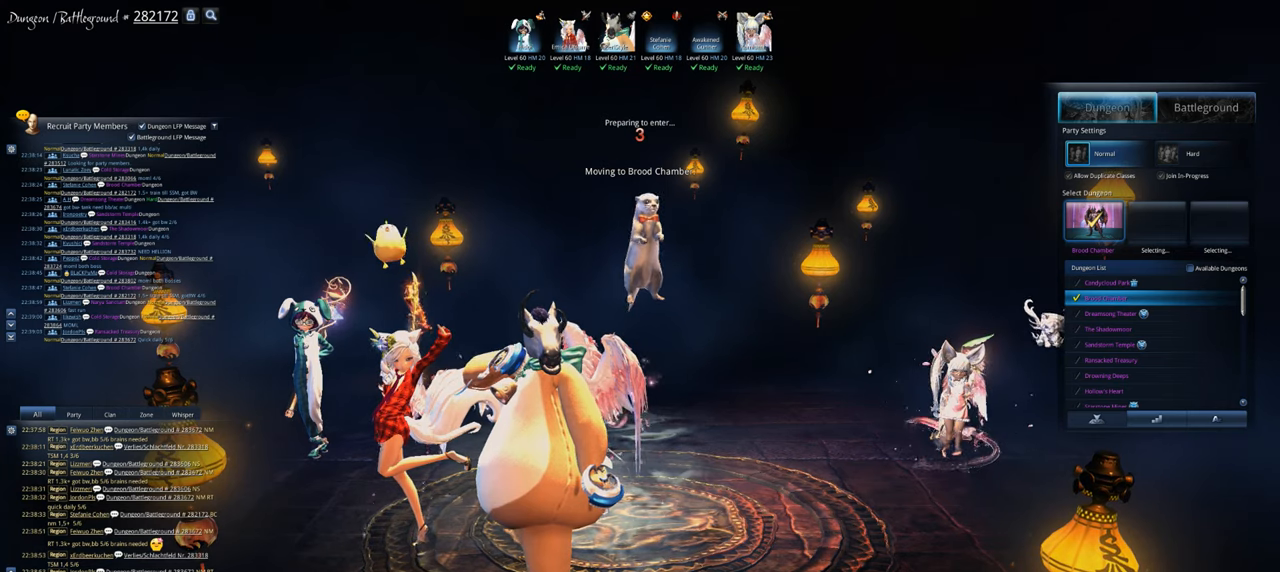
{"keys": [], "mouse": [], "events": [[100, "space", "down"], [200, "space", "up"], [400, "w", "down"], [434, "w", "up"]]}
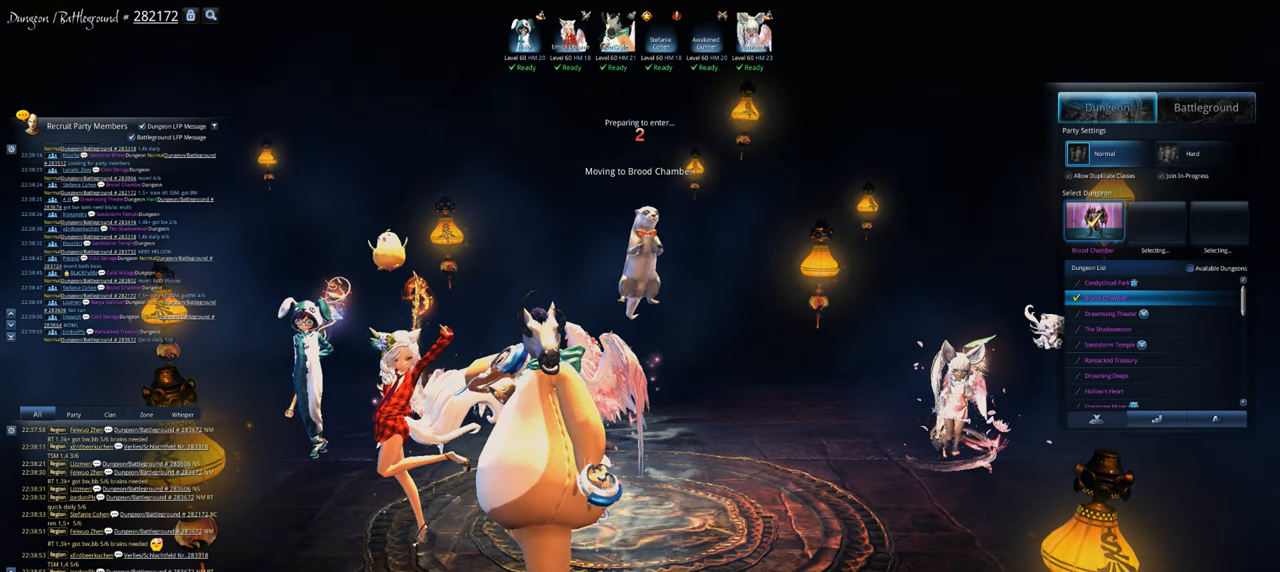
{"keys": ["space"], "mouse": [], "events": [[167, "t", "down"], [267, "t", "up"], [467, "space", "down"]]}